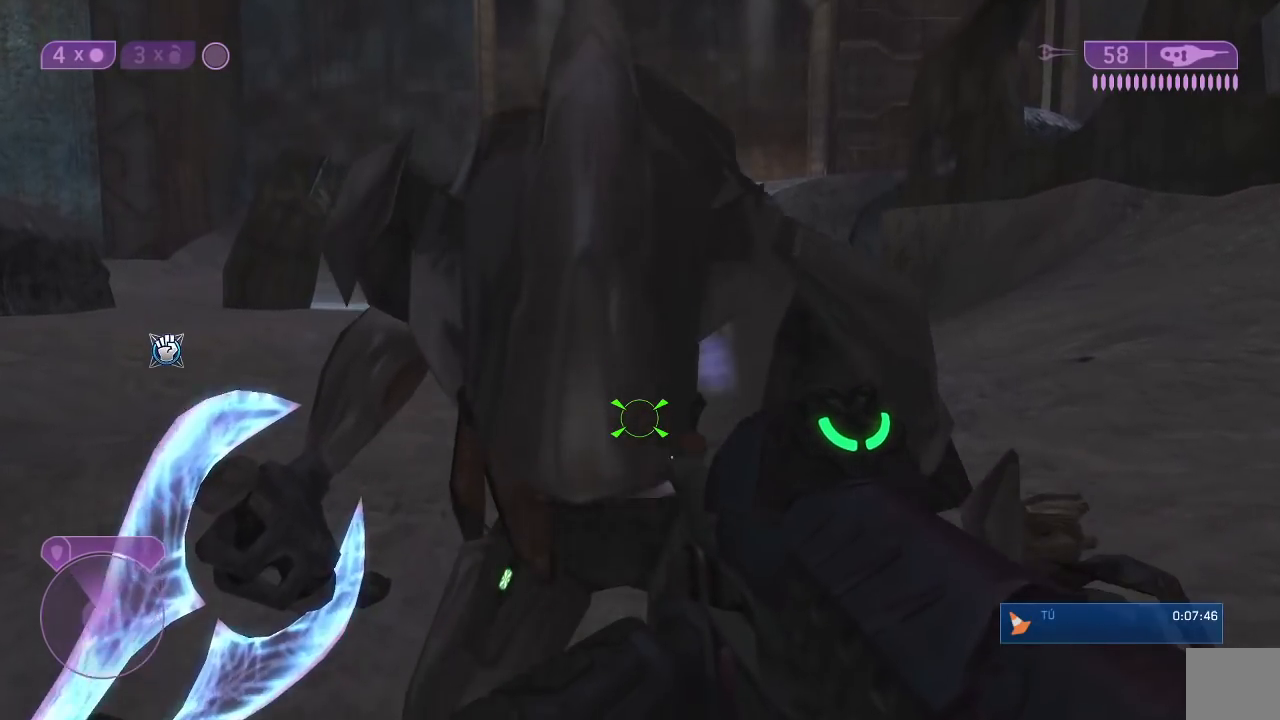
Gameplay with a controller (Xbox layout); each line is a JSON object with the inputs held at the frame after it (dt_ms = milliseconds from this image to that frame). "events" lists button and stick changes between this image and that frame as [ms after this image, input, new state], when the widget could be followed in between.
{"dt_ms": 500, "buttons": [], "left_stick": "center", "right_stick": "center", "events": [[83, "L3", "up"], [150, "L3", "down"], [250, "Y", "down"], [283, "L3", "up"], [350, "L3", "down"], [350, "Y", "up"], [450, "L3", "up"]]}
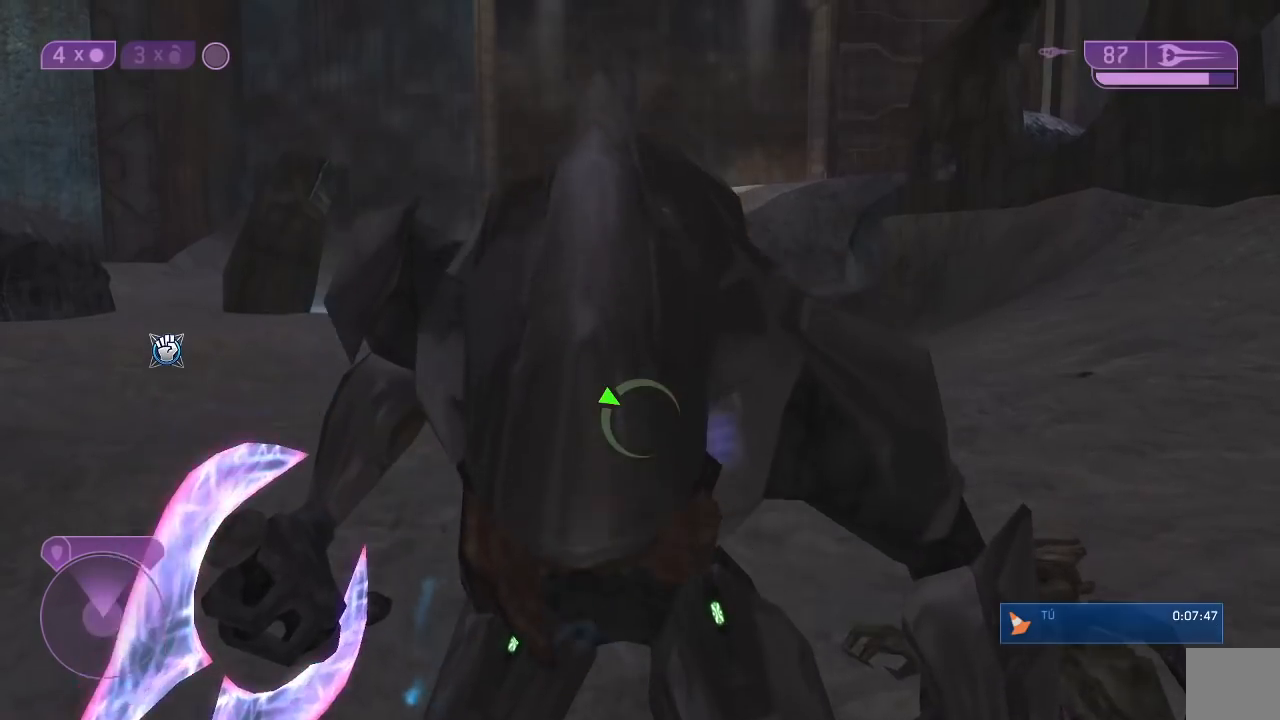
{"dt_ms": 1000, "buttons": [], "left_stick": "up", "right_stick": "center"}
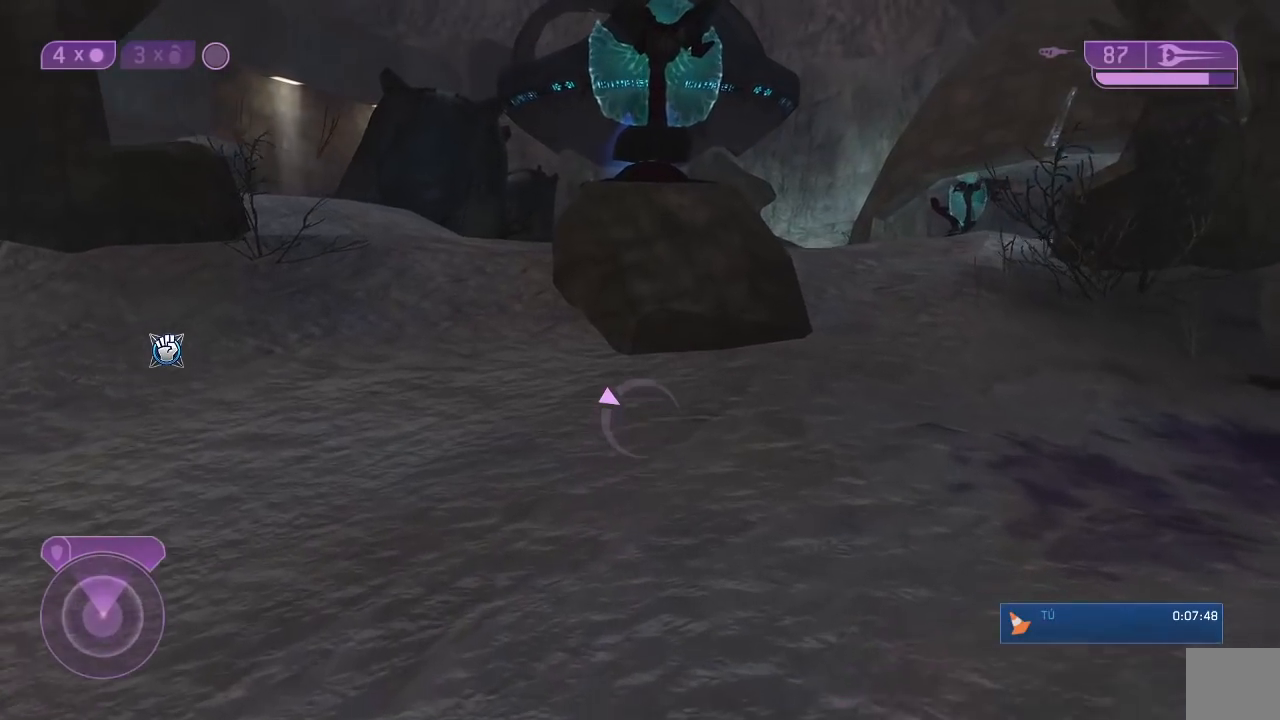
{"dt_ms": 500, "buttons": [], "left_stick": "up-right", "right_stick": "up", "events": [[117, "right_stick", "up"], [333, "right_stick", "left"], [400, "right_stick", "up"], [433, "left_stick", "up-right"]]}
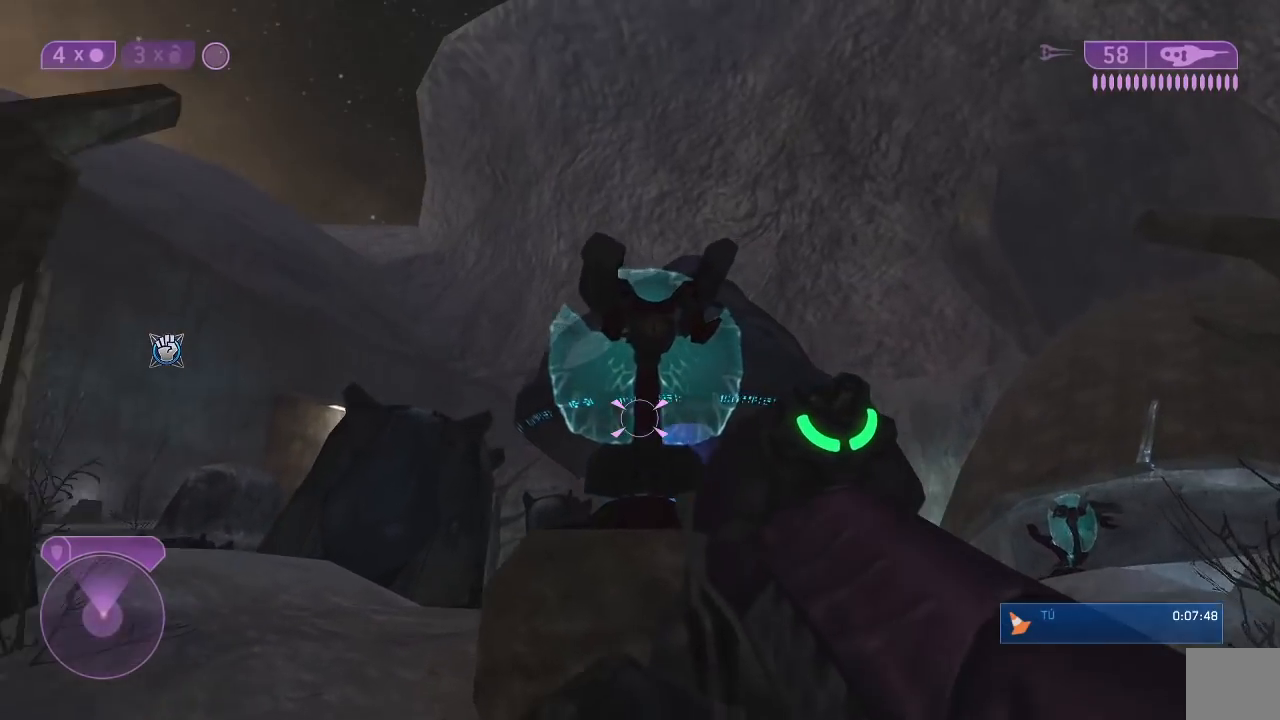
{"dt_ms": 500, "buttons": [], "left_stick": "center", "right_stick": "left", "events": [[33, "right_stick", "left"], [100, "right_stick", "center"], [200, "right_stick", "left"], [367, "left_stick", "center"]]}
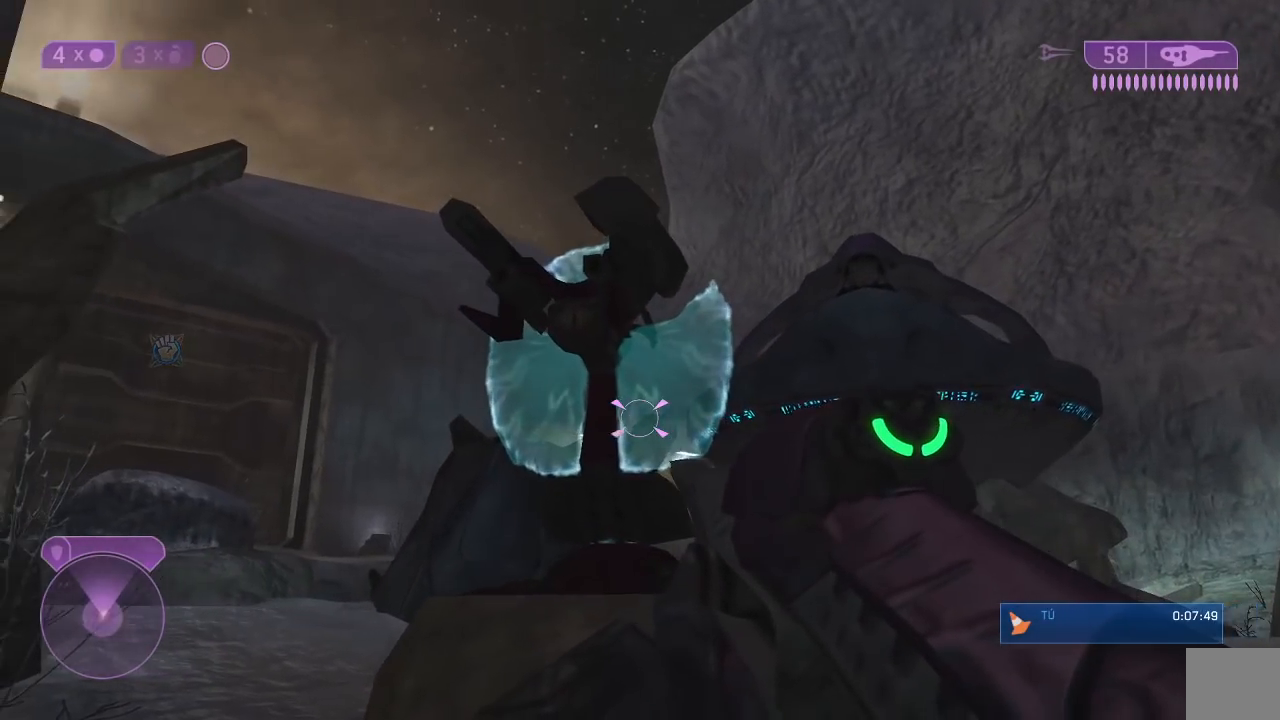
{"dt_ms": 500, "buttons": ["R2"], "left_stick": "up-right", "right_stick": "center", "events": [[100, "right_stick", "center"], [283, "left_stick", "up"], [300, "L2", "down"], [383, "left_stick", "up-right"], [400, "R2", "down"], [417, "L2", "up"]]}
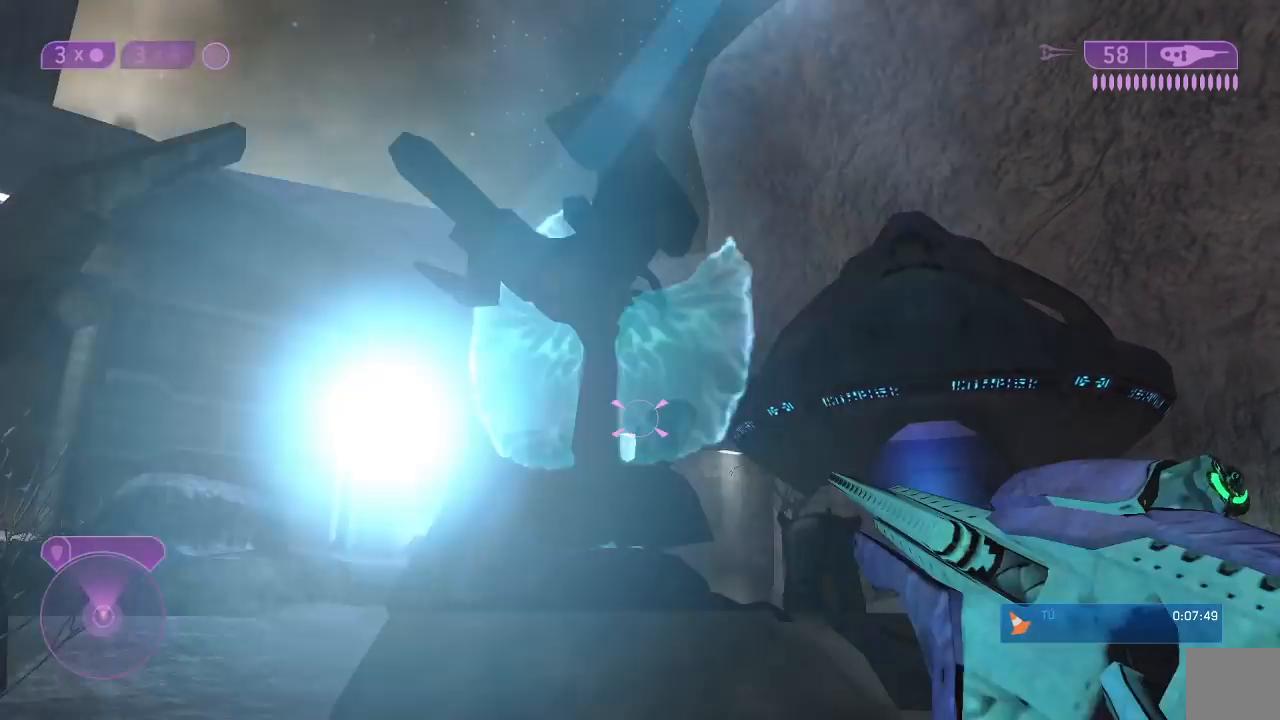
{"dt_ms": 1000, "buttons": [], "left_stick": "up", "right_stick": "up-right"}
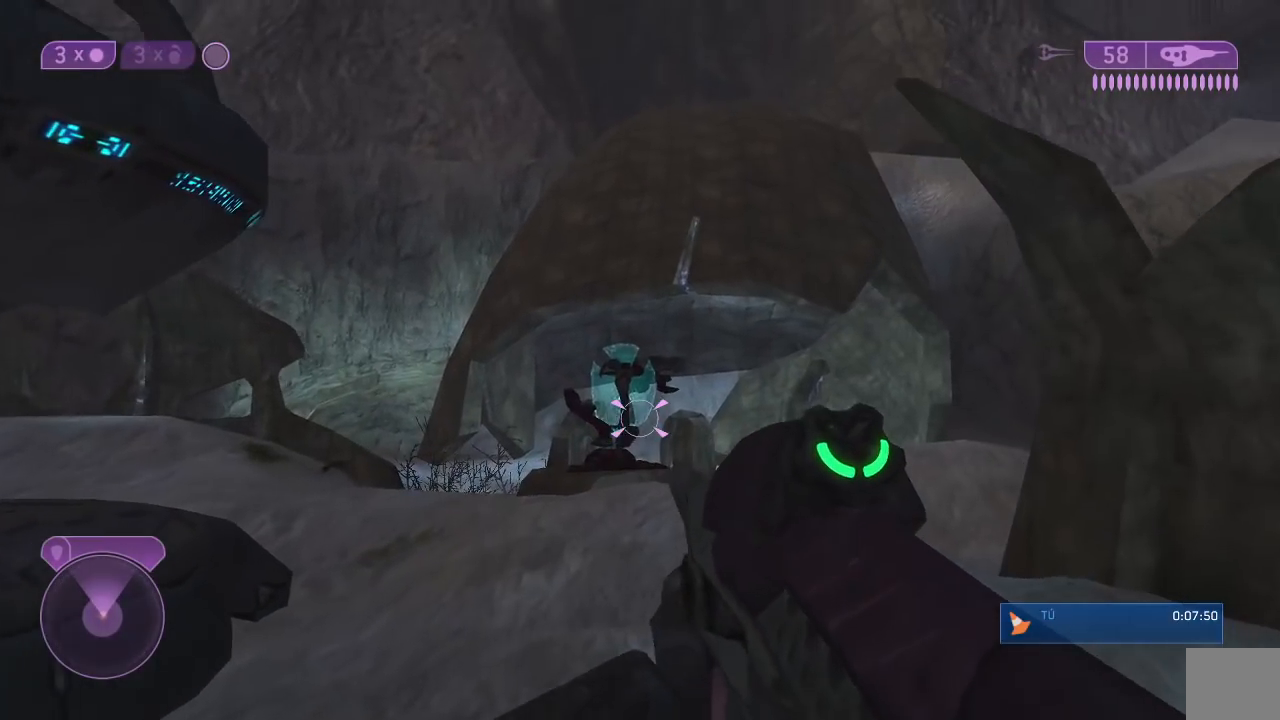
{"dt_ms": 500, "buttons": [], "left_stick": "up", "right_stick": "center", "events": [[100, "right_stick", "center"]]}
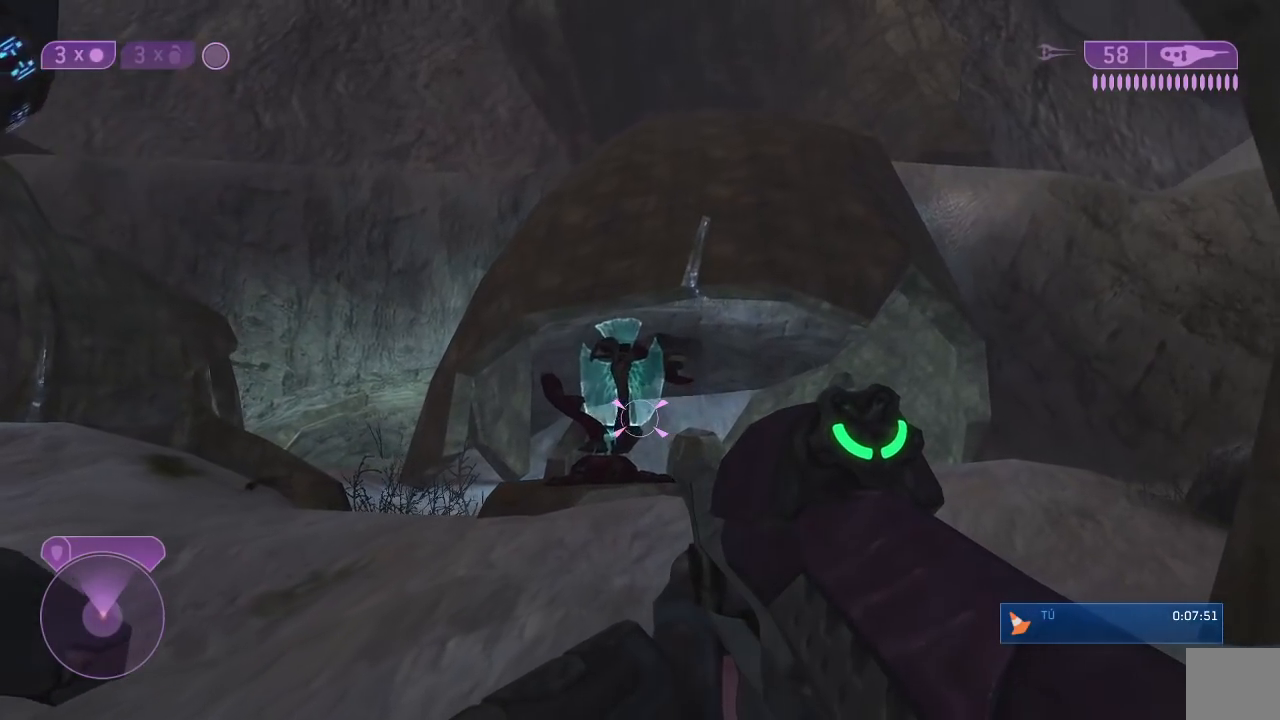
{"dt_ms": 500, "buttons": [], "left_stick": "up", "right_stick": "center", "events": []}
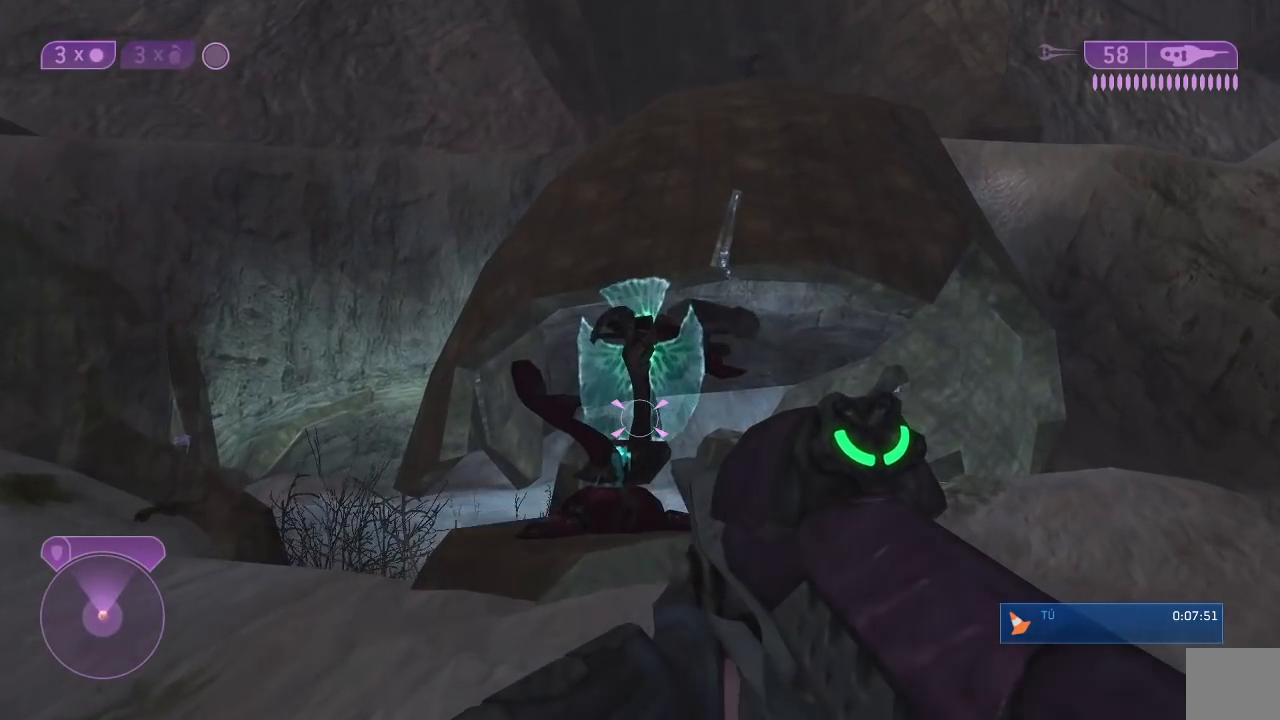
{"dt_ms": 500, "buttons": [], "left_stick": "center", "right_stick": "center", "events": [[50, "L2", "down"], [150, "R2", "down"], [167, "L2", "up"], [250, "left_stick", "up-right"], [300, "R2", "up"], [483, "left_stick", "center"]]}
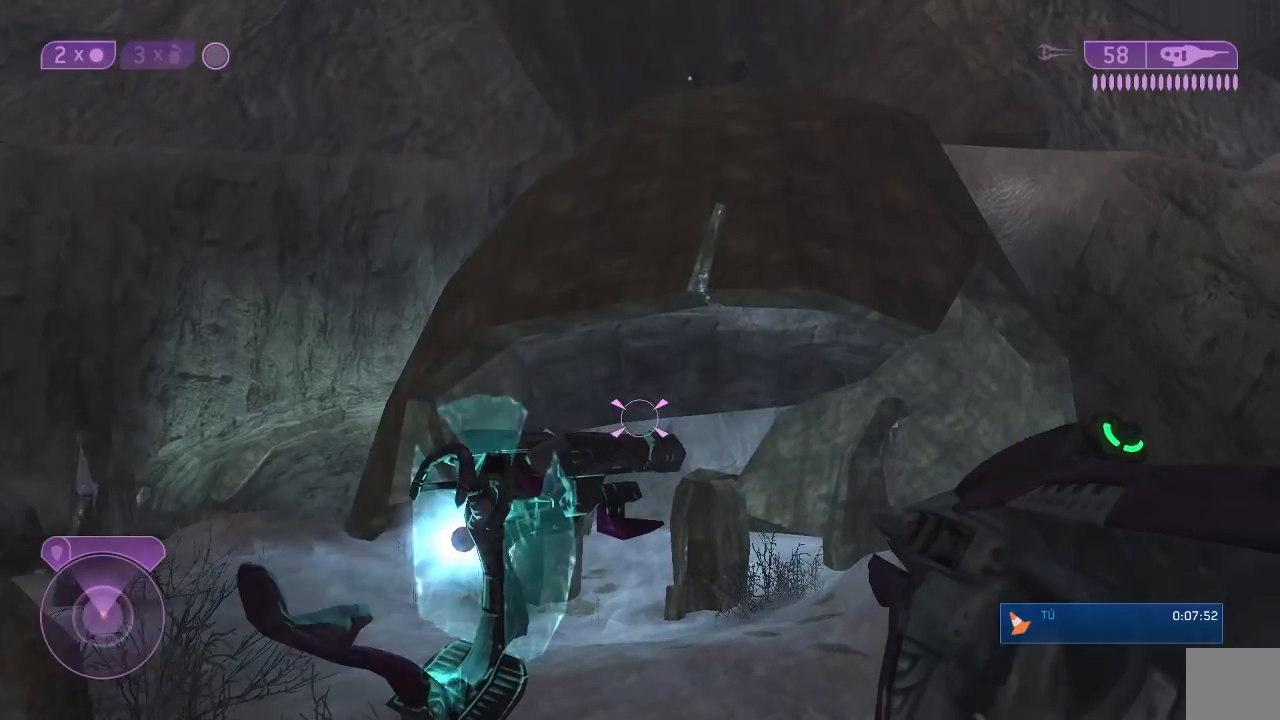
{"dt_ms": 1000, "buttons": [], "left_stick": "center", "right_stick": "center"}
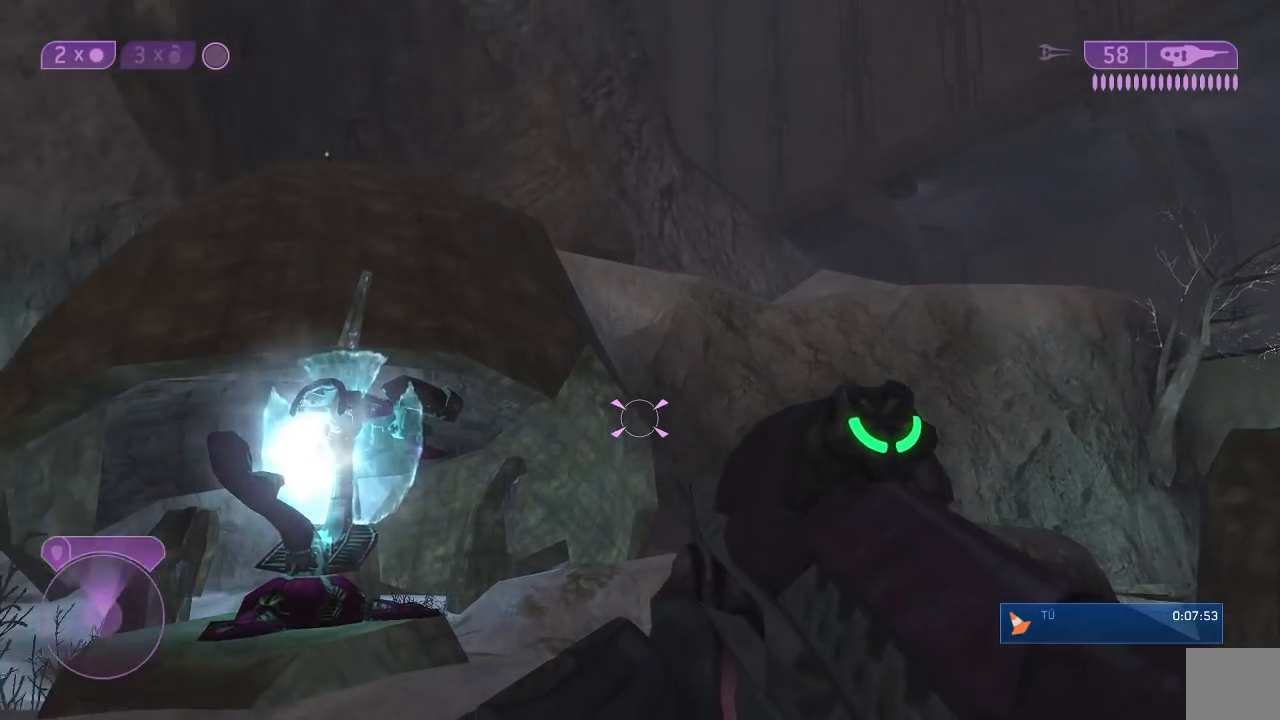
{"dt_ms": 500, "buttons": [], "left_stick": "up-right", "right_stick": "up-left", "events": [[17, "left_stick", "right"], [17, "right_stick", "up-left"], [167, "left_stick", "up"], [300, "R3", "down"], [317, "left_stick", "up-right"], [383, "R3", "up"], [383, "right_stick", "up"], [483, "right_stick", "up-left"]]}
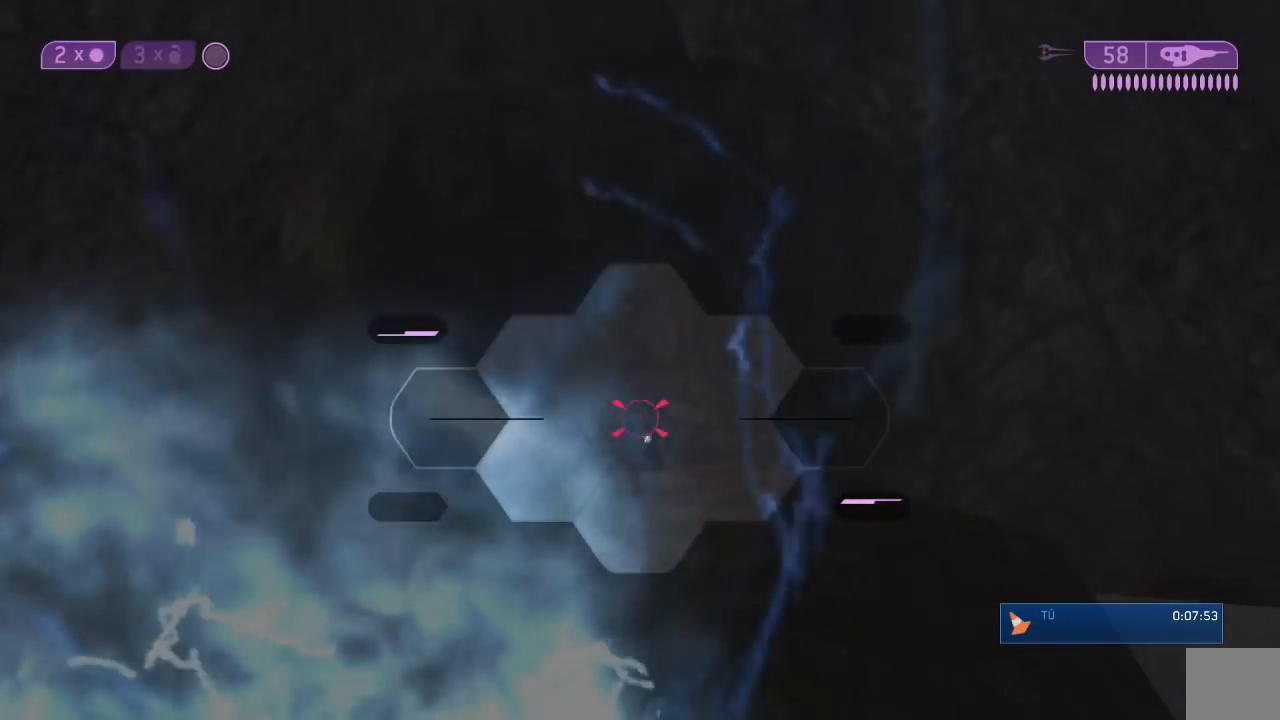
{"dt_ms": 500, "buttons": ["R2"], "left_stick": "up-left", "right_stick": "center", "events": [[17, "left_stick", "center"], [117, "left_stick", "right"], [117, "right_stick", "center"], [417, "R2", "down"], [417, "right_stick", "up"], [467, "left_stick", "up-left"], [483, "right_stick", "center"]]}
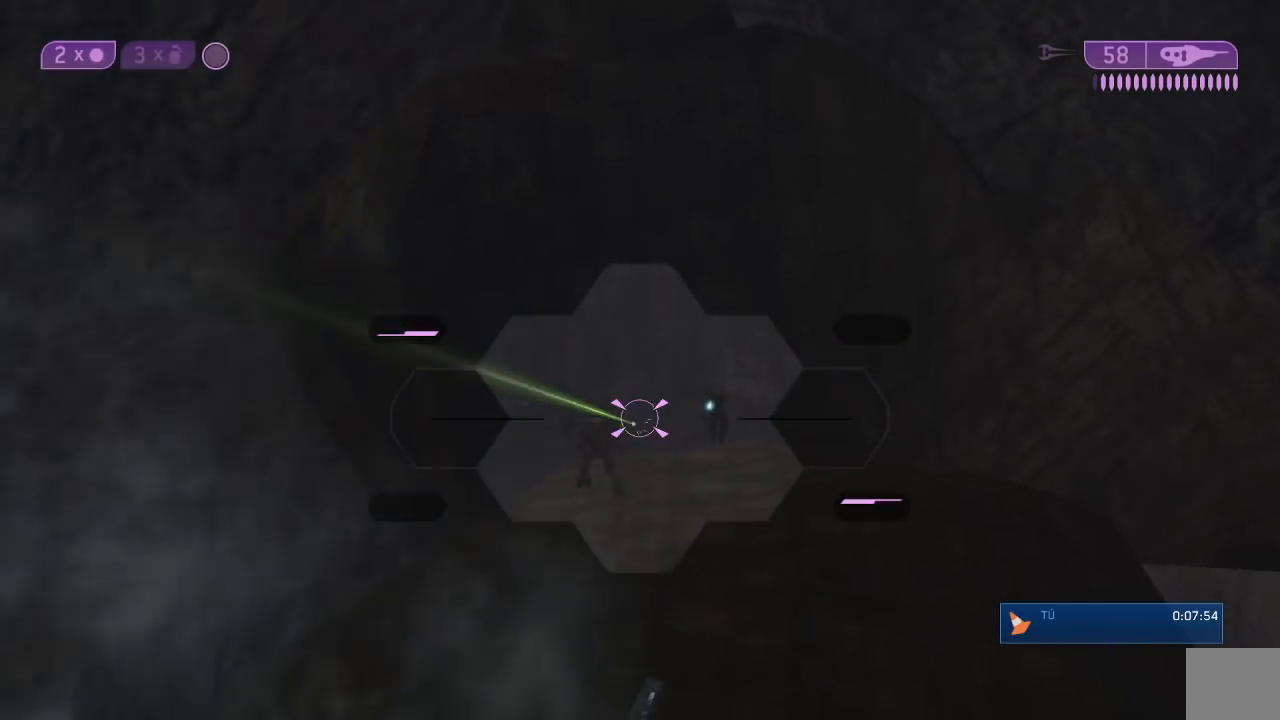
{"dt_ms": 500, "buttons": [], "left_stick": "center", "right_stick": "center", "events": [[50, "R2", "up"], [67, "right_stick", "left"], [300, "right_stick", "up-left"], [333, "R2", "down"], [400, "right_stick", "center"], [433, "left_stick", "center"], [483, "R2", "up"]]}
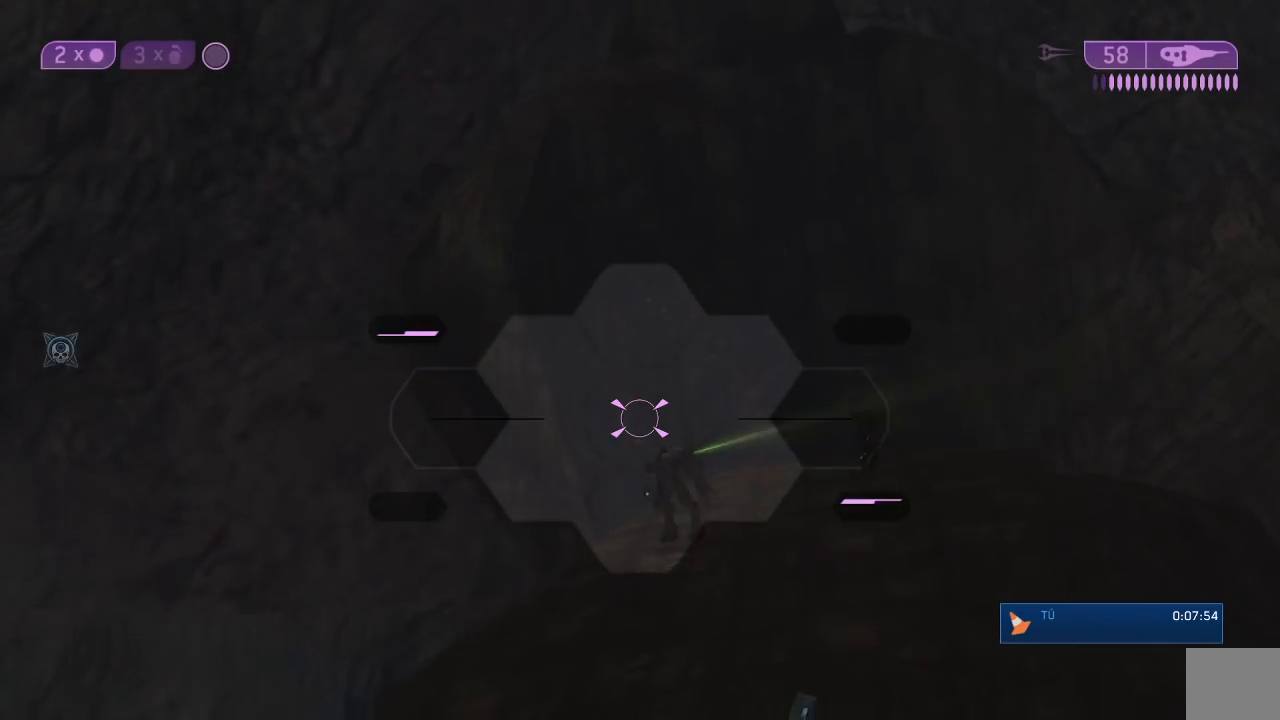
{"dt_ms": 500, "buttons": [], "left_stick": "left", "right_stick": "up", "events": [[67, "left_stick", "up-right"], [133, "right_stick", "down"], [200, "left_stick", "up"], [333, "right_stick", "up-right"], [417, "left_stick", "left"], [433, "right_stick", "up"]]}
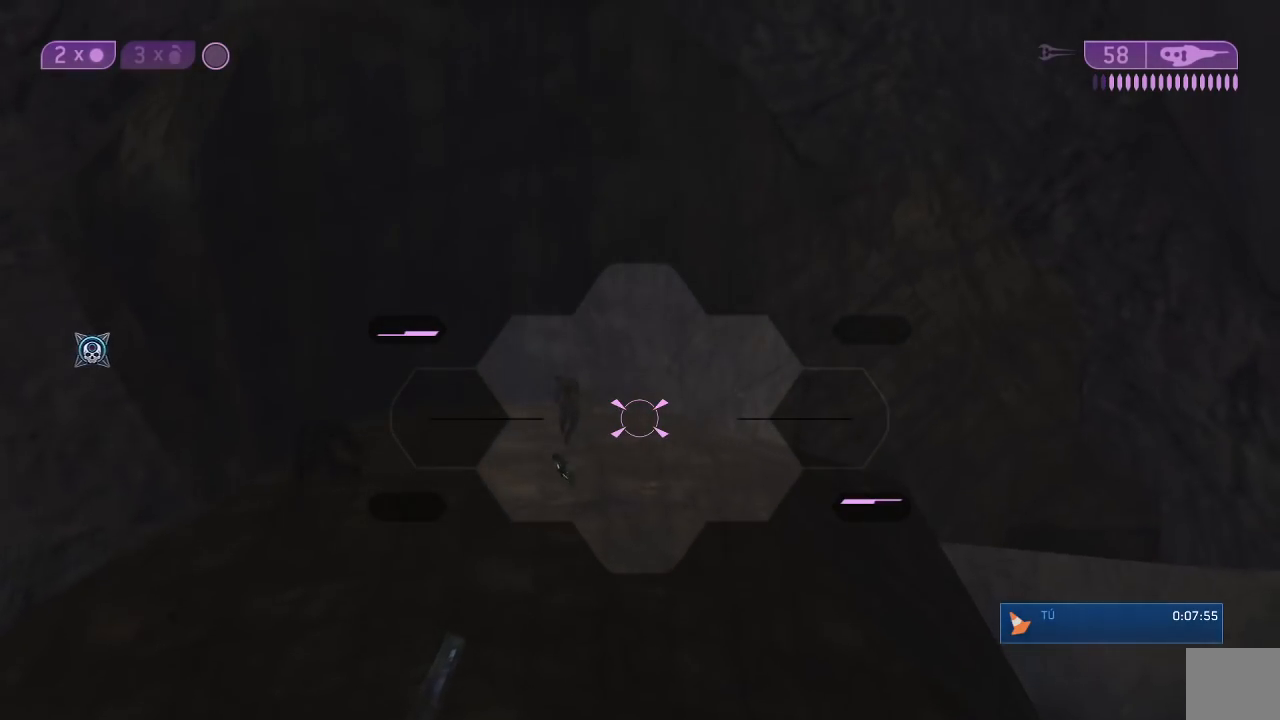
{"dt_ms": 500, "buttons": [], "left_stick": "center", "right_stick": "center", "events": [[67, "right_stick", "center"], [250, "right_stick", "up-left"], [300, "left_stick", "center"], [300, "right_stick", "center"]]}
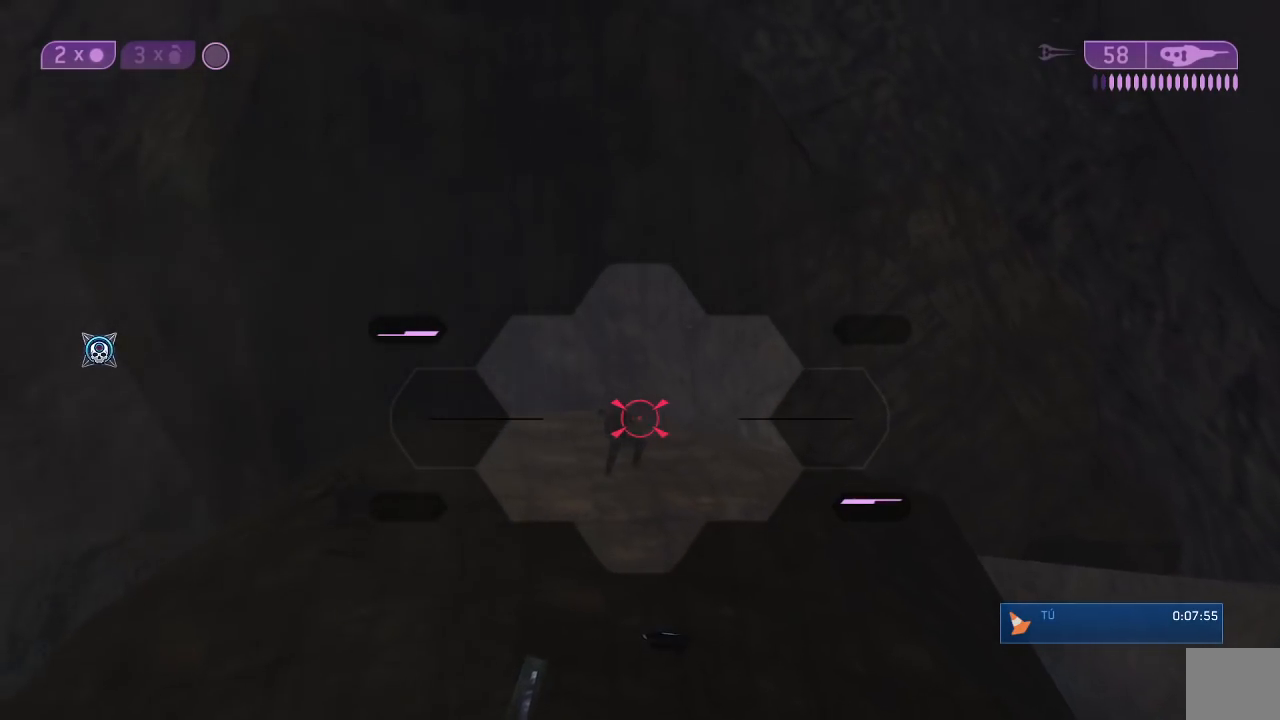
{"dt_ms": 500, "buttons": ["R2"], "left_stick": "center", "right_stick": "center", "events": [[33, "right_stick", "up"], [167, "right_stick", "center"], [200, "R2", "down"], [367, "R2", "up"], [433, "R2", "down"]]}
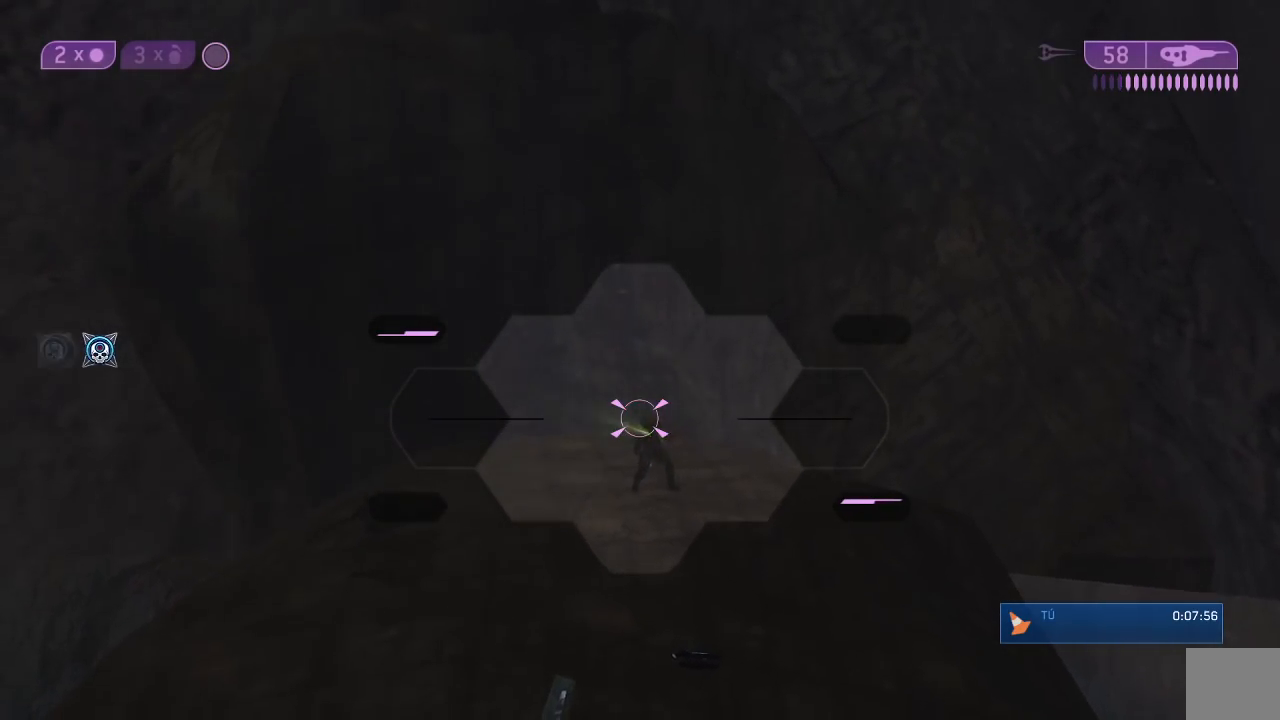
{"dt_ms": 500, "buttons": [], "left_stick": "up-right", "right_stick": "down", "events": [[117, "R2", "up"], [350, "R3", "down"], [467, "R3", "up"], [467, "left_stick", "up-right"], [467, "right_stick", "down"]]}
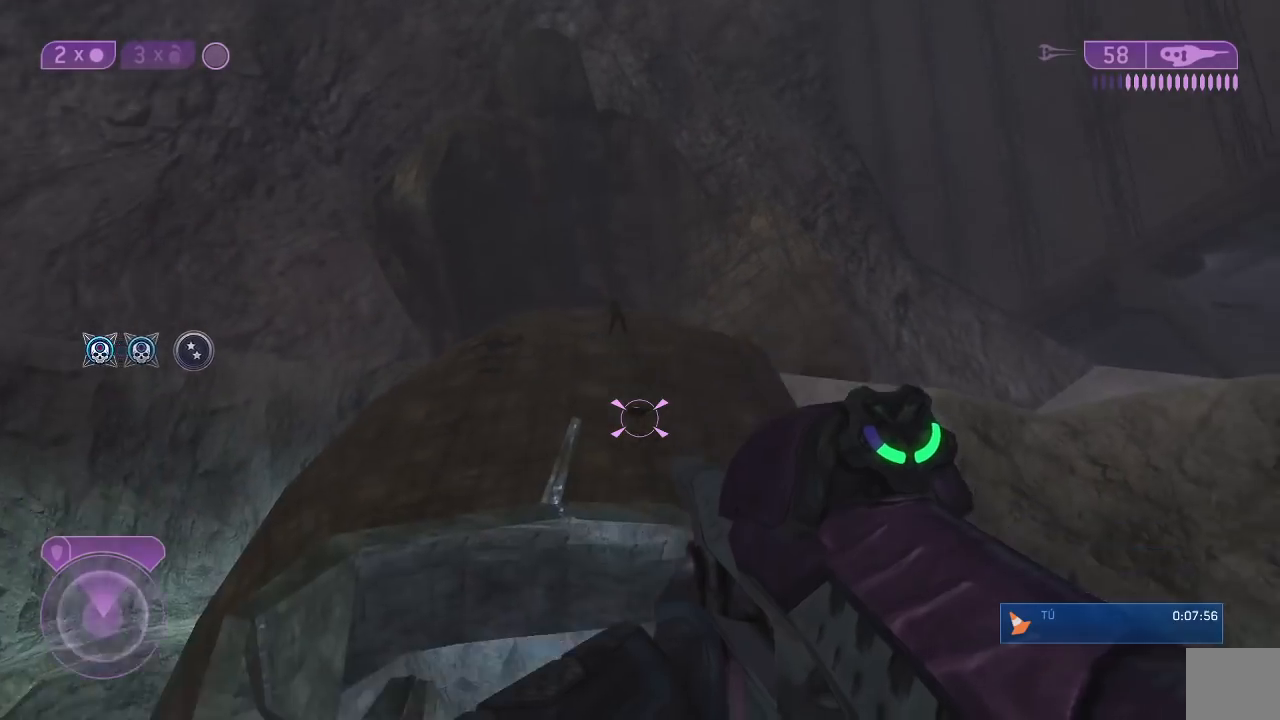
{"dt_ms": 500, "buttons": [], "left_stick": "down-left", "right_stick": "down-right", "events": [[150, "X", "down"], [150, "left_stick", "right"], [250, "left_stick", "center"], [267, "X", "up"], [400, "left_stick", "down-left"], [400, "right_stick", "down-right"]]}
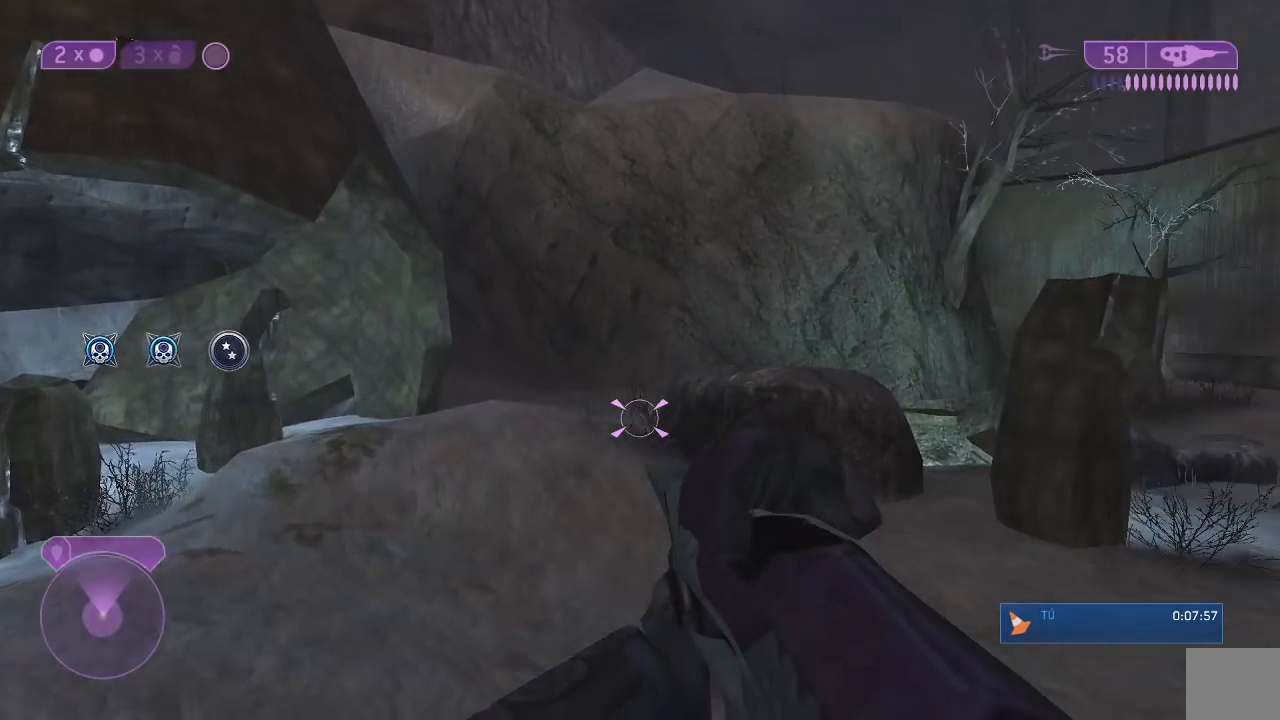
{"dt_ms": 500, "buttons": [], "left_stick": "up", "right_stick": "center"}
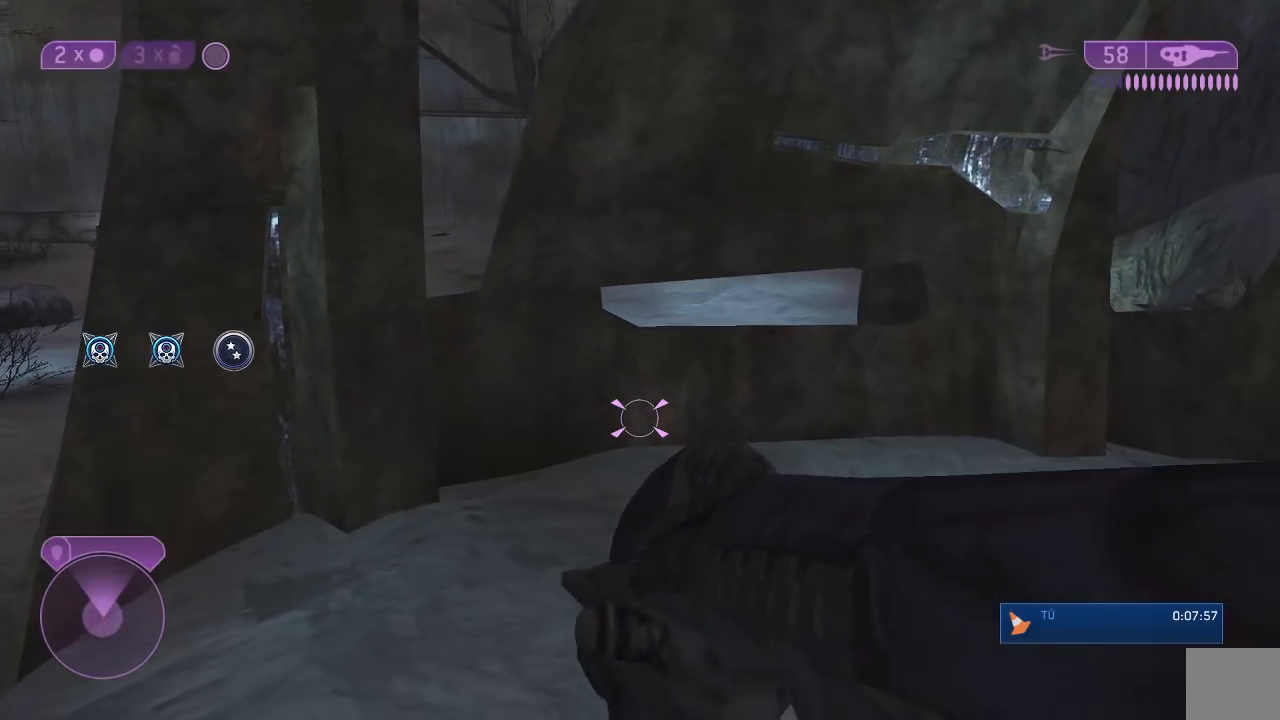
{"dt_ms": 500, "buttons": [], "left_stick": "center", "right_stick": "up", "events": [[150, "right_stick", "up-right"], [267, "R2", "down"], [267, "right_stick", "up"], [383, "R2", "up"], [467, "left_stick", "center"]]}
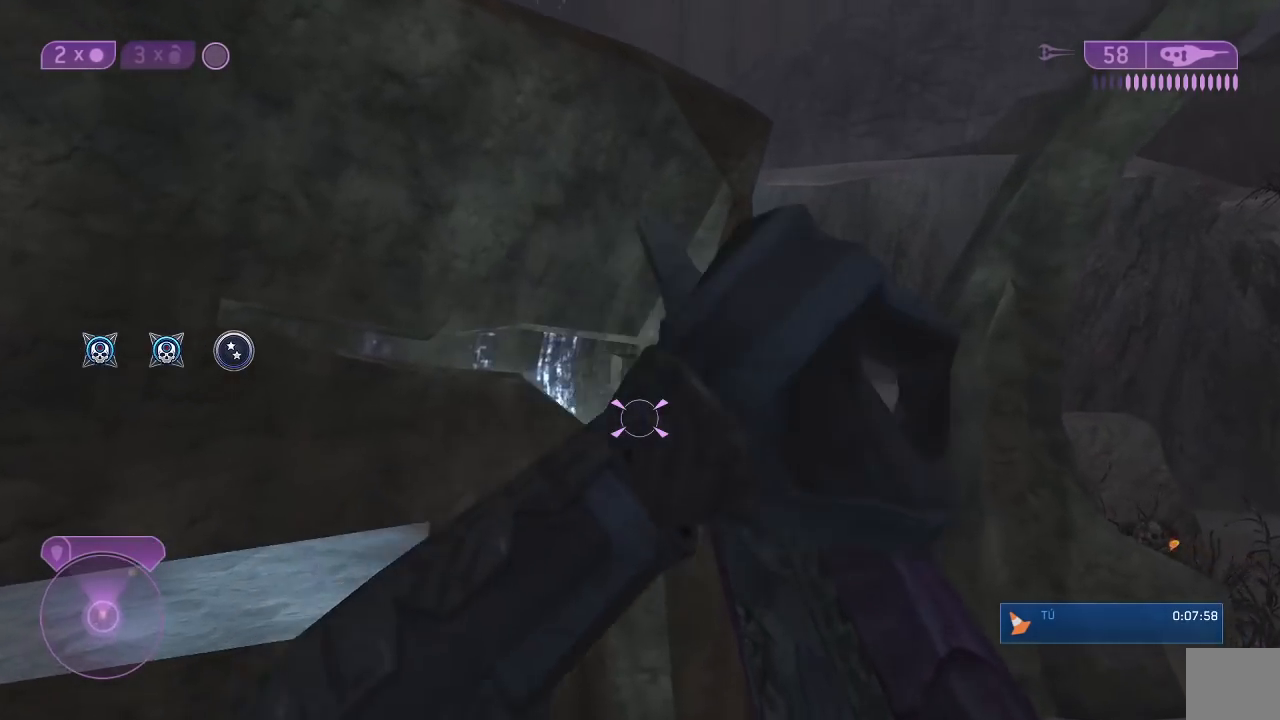
{"dt_ms": 500, "buttons": ["L3"], "left_stick": "up-left", "right_stick": "down", "events": [[33, "A", "down"], [33, "left_stick", "up"], [67, "right_stick", "center"], [117, "A", "up"], [117, "L3", "down"], [300, "left_stick", "up-left"], [300, "right_stick", "down"]]}
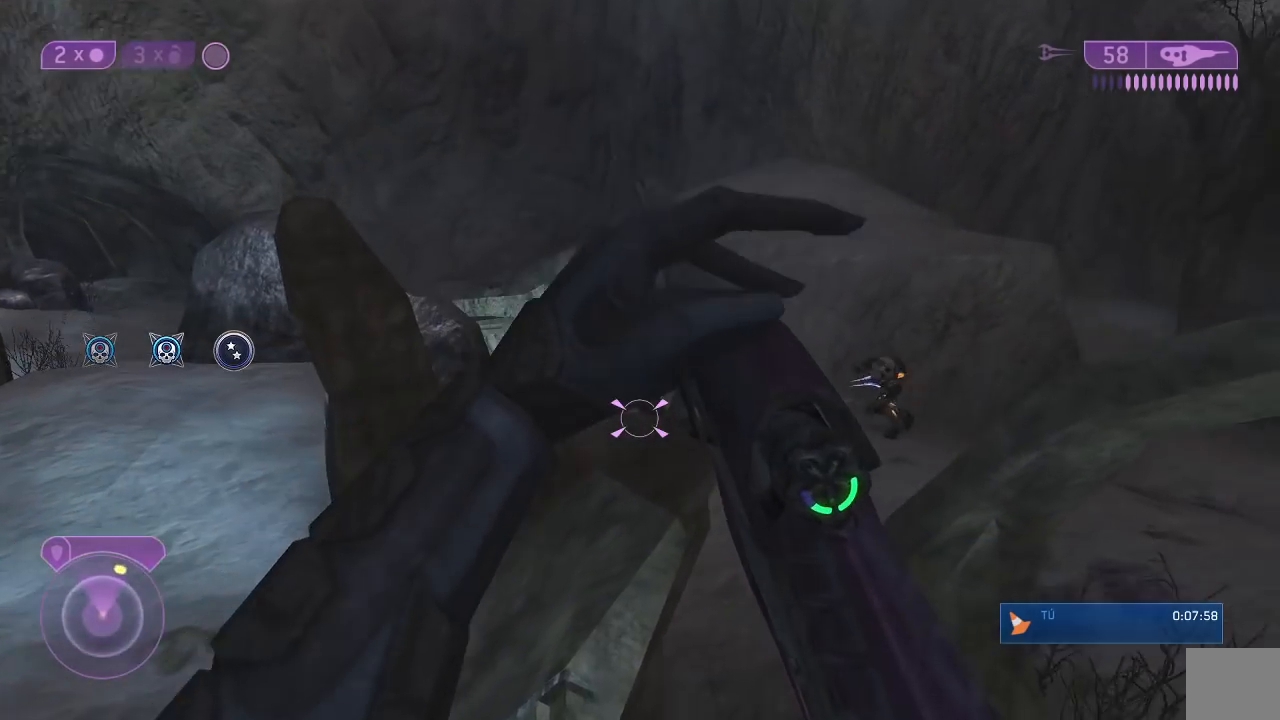
{"dt_ms": 500, "buttons": ["L3"], "left_stick": "up-left", "right_stick": "center", "events": [[383, "right_stick", "center"]]}
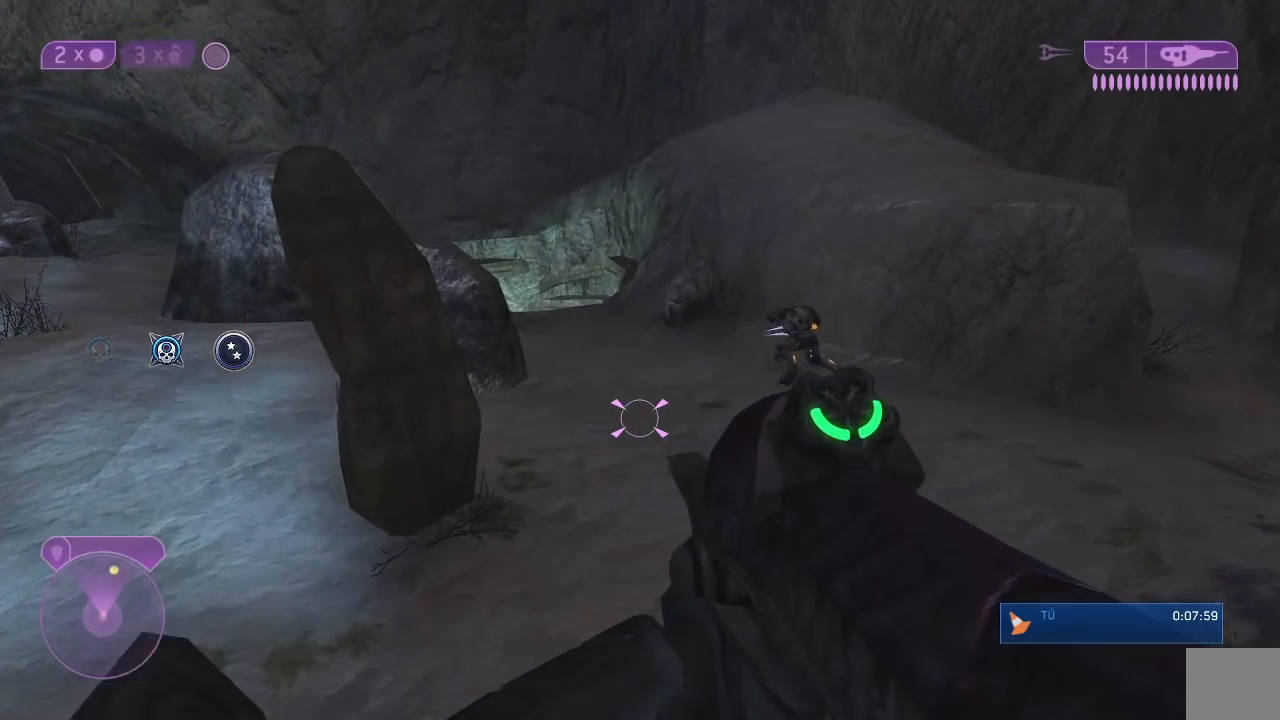
{"dt_ms": 500, "buttons": [], "left_stick": "center", "right_stick": "center", "events": [[67, "L3", "up"], [100, "left_stick", "center"], [167, "right_stick", "left"], [383, "right_stick", "center"]]}
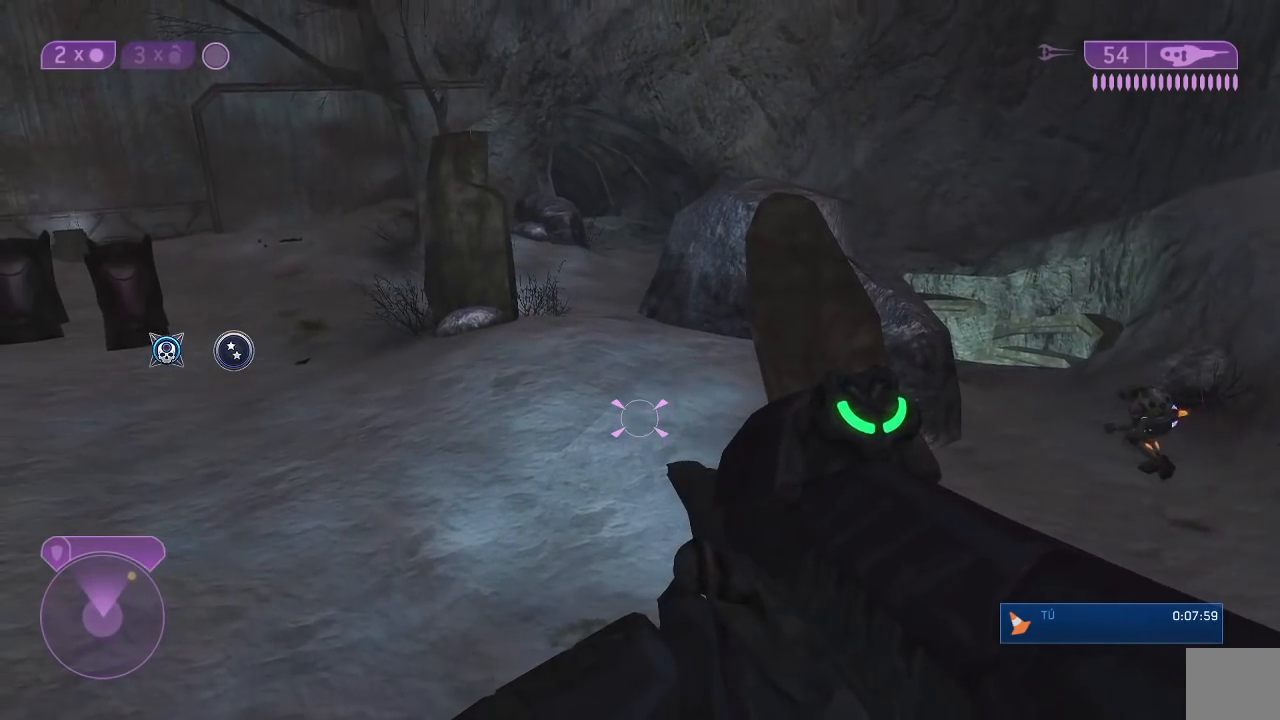
{"dt_ms": 500, "buttons": [], "left_stick": "center", "right_stick": "center", "events": [[150, "right_stick", "left"], [450, "right_stick", "center"]]}
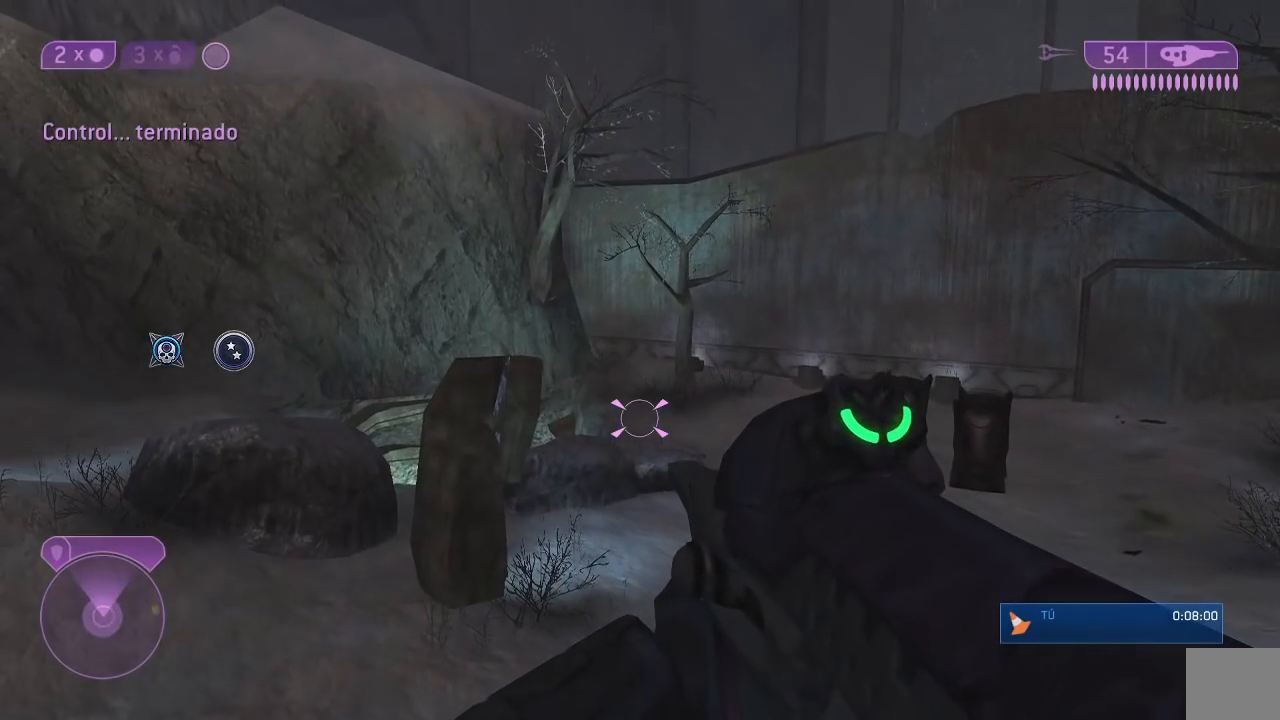
{"dt_ms": 500, "buttons": [], "left_stick": "center", "right_stick": "left", "events": [[217, "right_stick", "left"]]}
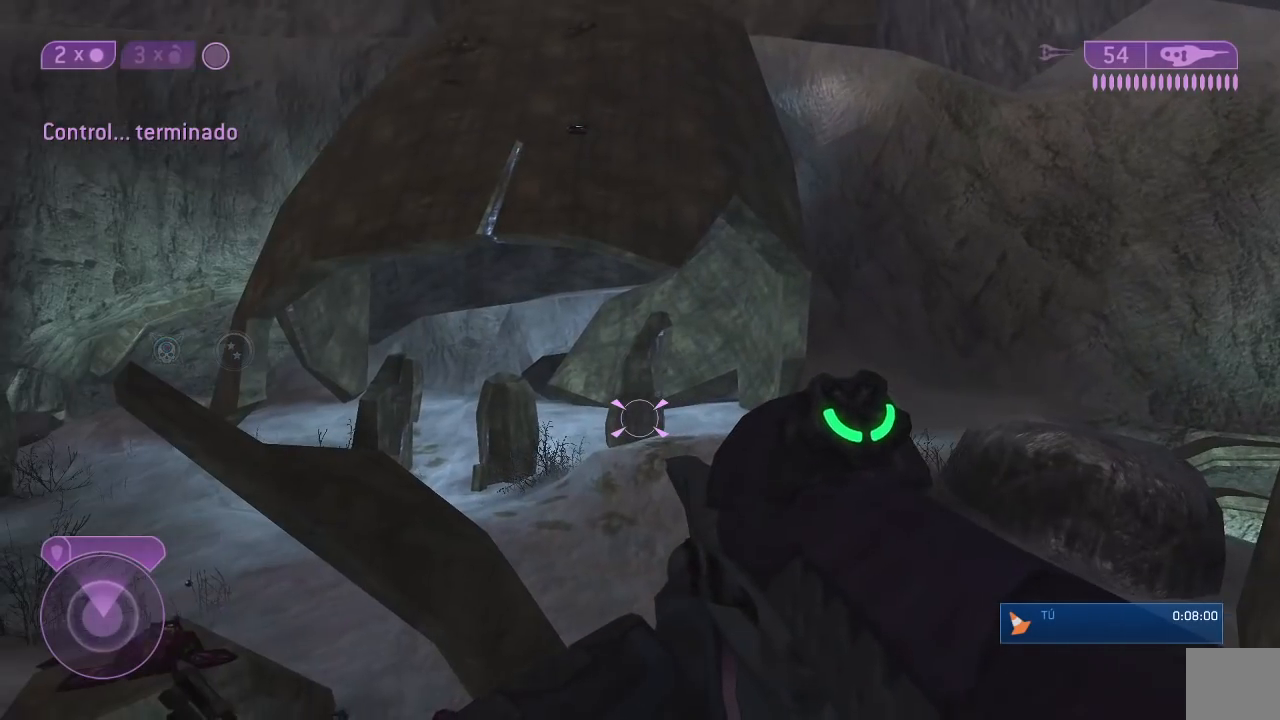
{"dt_ms": 500, "buttons": [], "left_stick": "center", "right_stick": "up-left"}
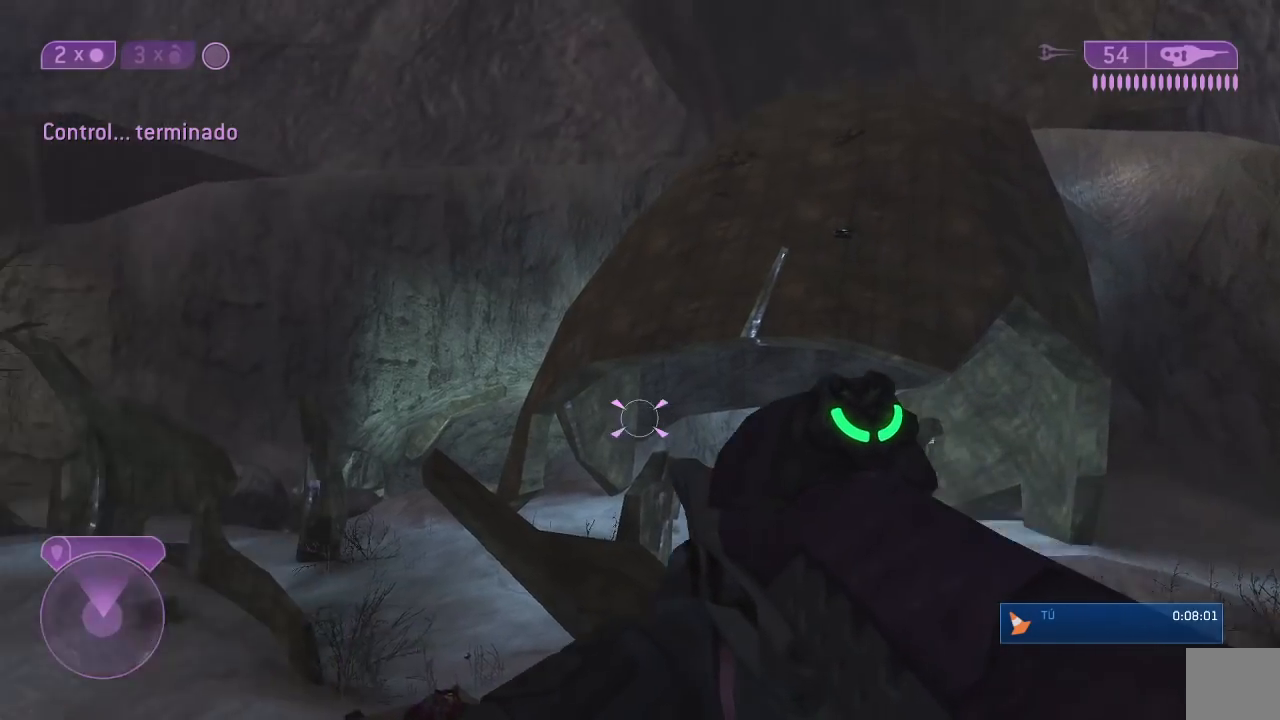
{"dt_ms": 500, "buttons": [], "left_stick": "center", "right_stick": "center", "events": [[100, "right_stick", "down-left"], [183, "right_stick", "center"]]}
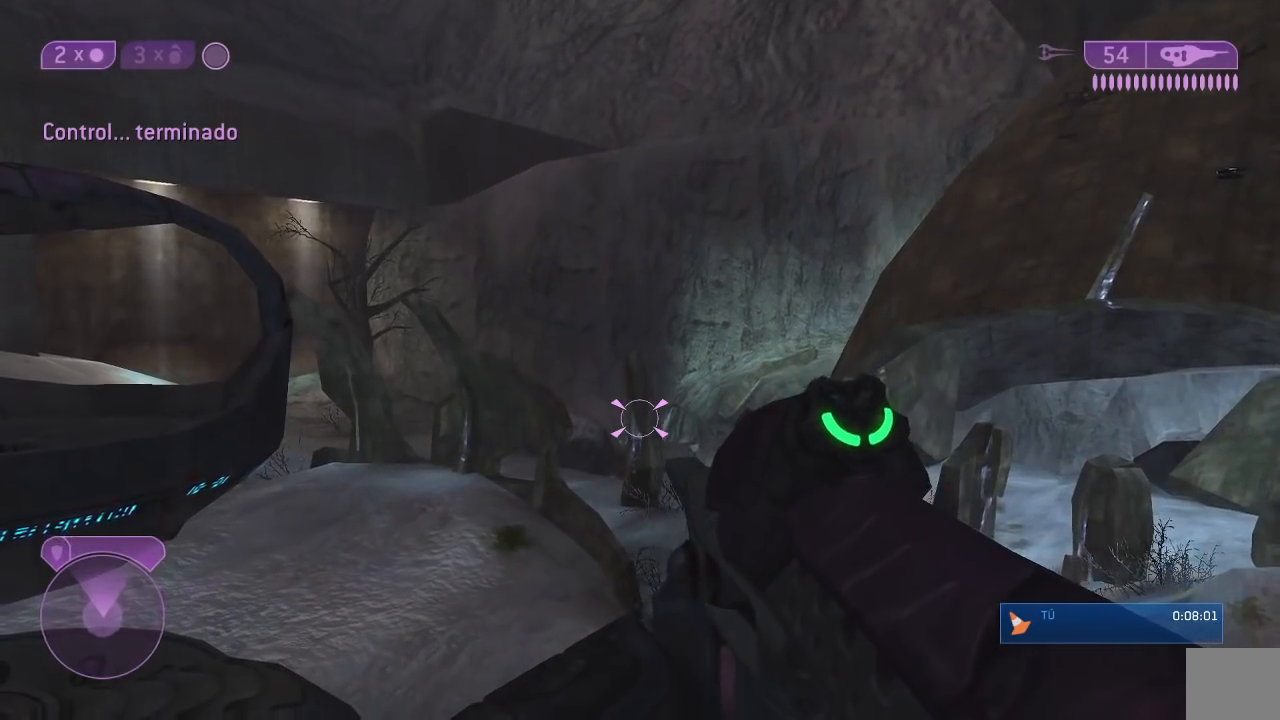
{"dt_ms": 500, "buttons": [], "left_stick": "center", "right_stick": "center", "events": [[67, "right_stick", "right"], [383, "right_stick", "center"]]}
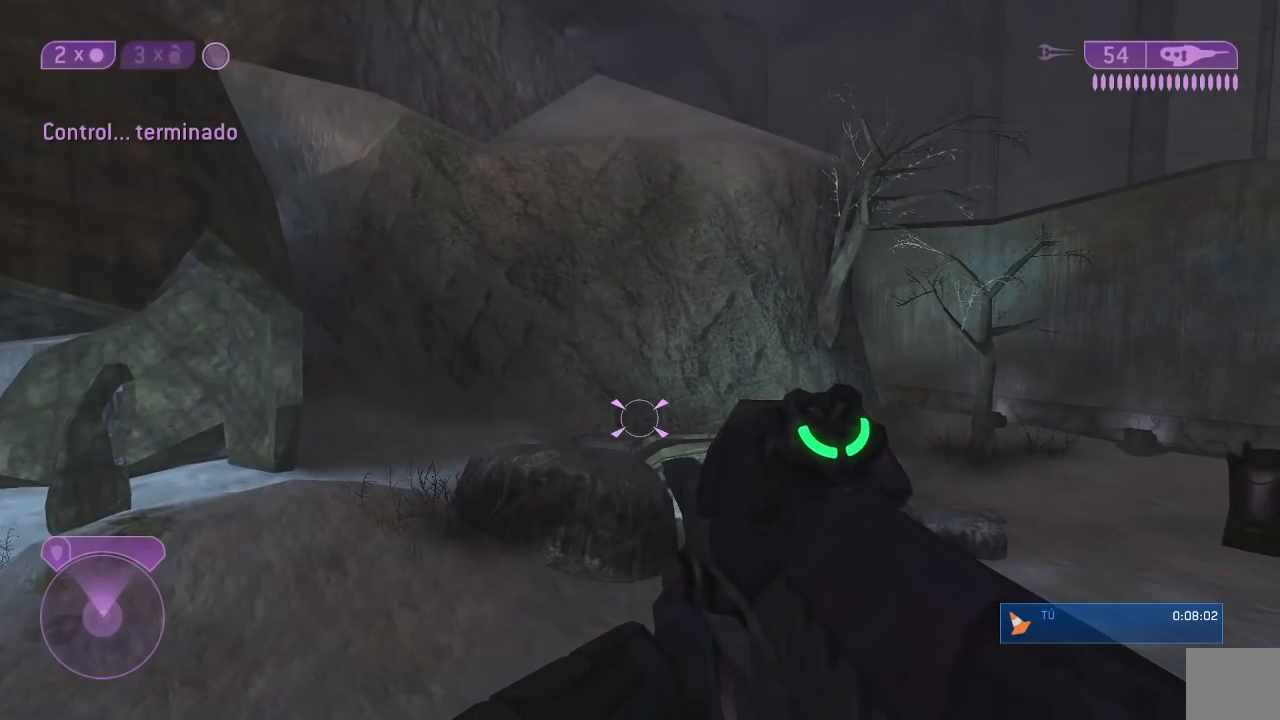
{"dt_ms": 500, "buttons": [], "left_stick": "center", "right_stick": "right", "events": [[50, "right_stick", "right"], [250, "right_stick", "center"], [383, "right_stick", "right"]]}
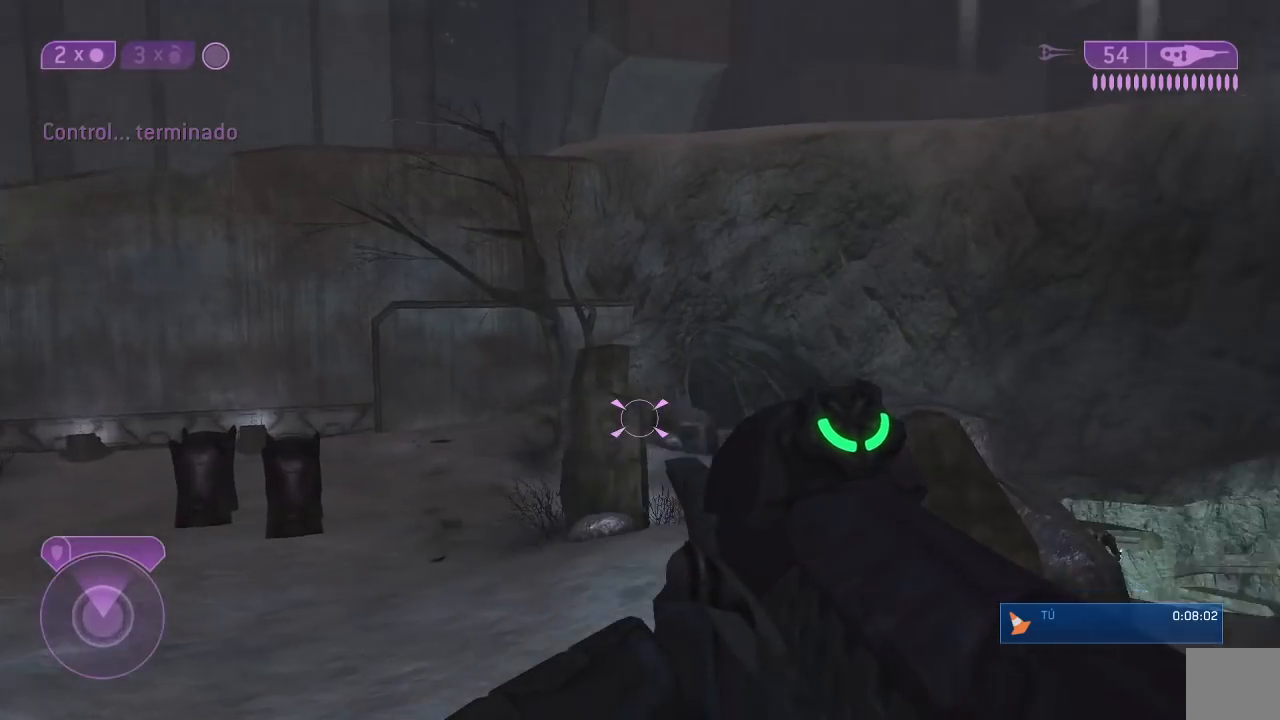
{"dt_ms": 500, "buttons": [], "left_stick": "center", "right_stick": "down", "events": [[117, "right_stick", "down"], [300, "right_stick", "down-right"], [450, "right_stick", "down"]]}